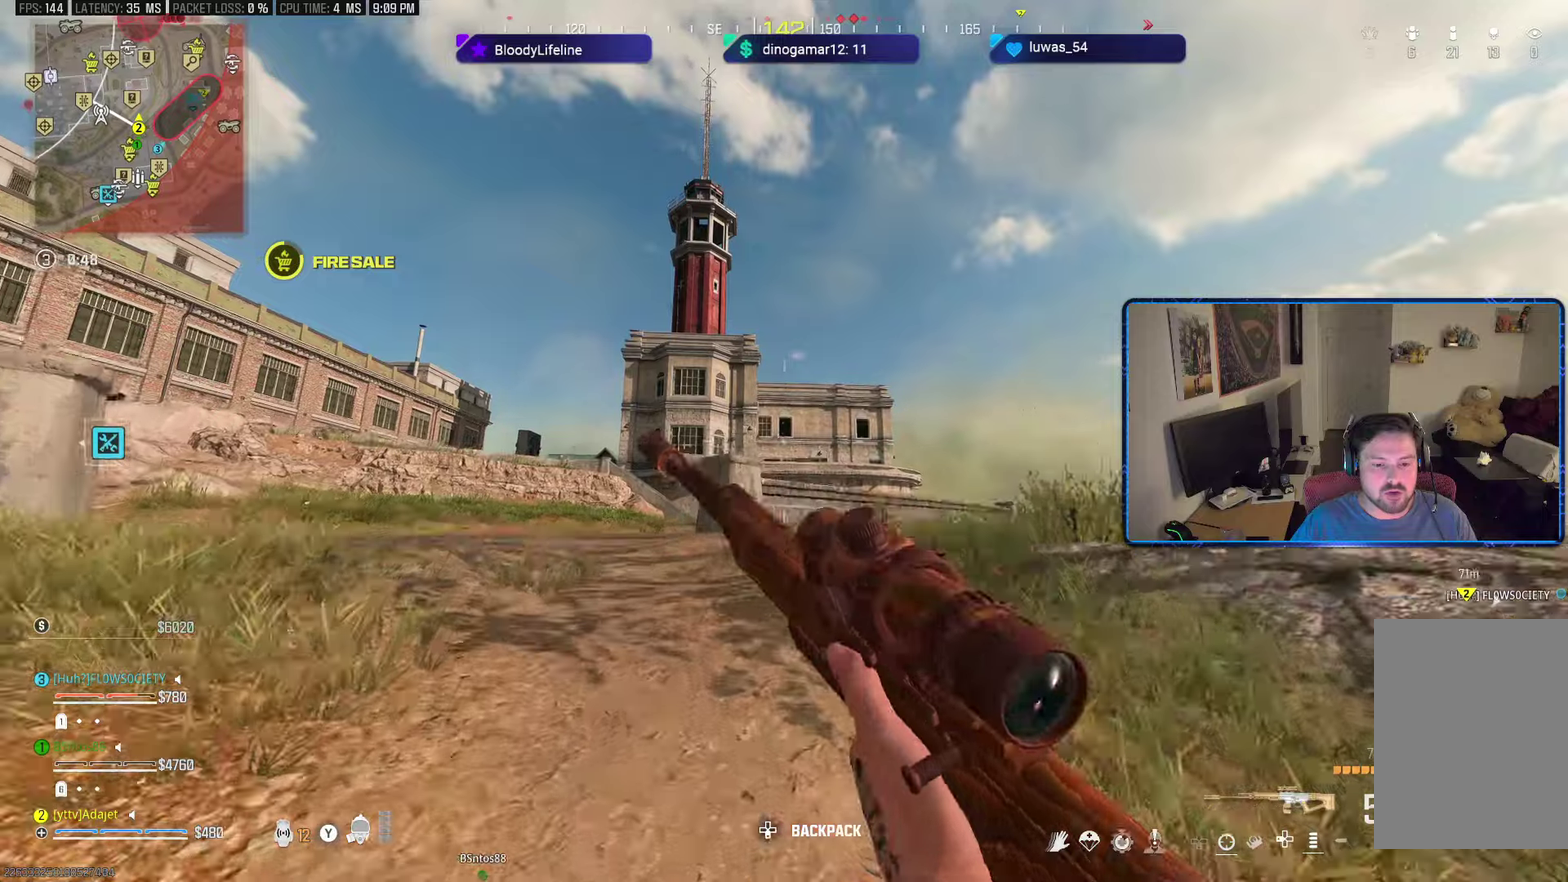
Gameplay with a controller (Xbox layout); each line is a JSON object with the inputs held at the frame after it (dt_ms = milliseconds from this image to that frame). "button_events" lists button changes between this image and that frame as [ms after this image, input, new state], when the widget could be followed in between (sticks are given only as held states).
{"dt_ms": 300, "buttons": [], "left_stick": "up-left", "right_stick": "center", "button_events": []}
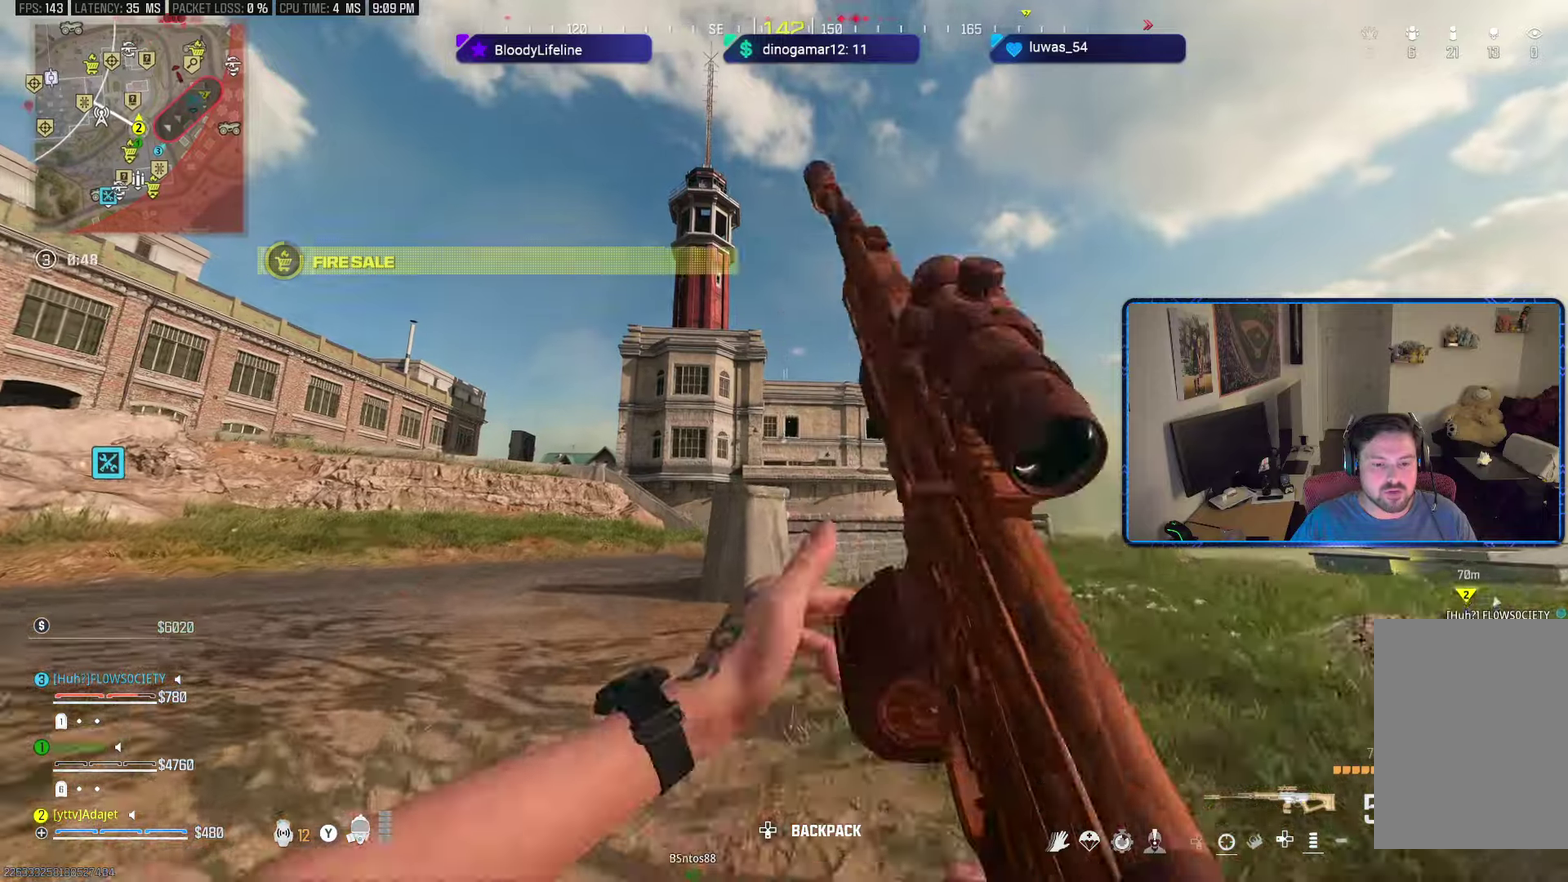
{"dt_ms": 300, "buttons": [], "left_stick": "up-left", "right_stick": "center", "button_events": [[117, "DPAD_UP", "down"], [167, "DPAD_UP", "up"]]}
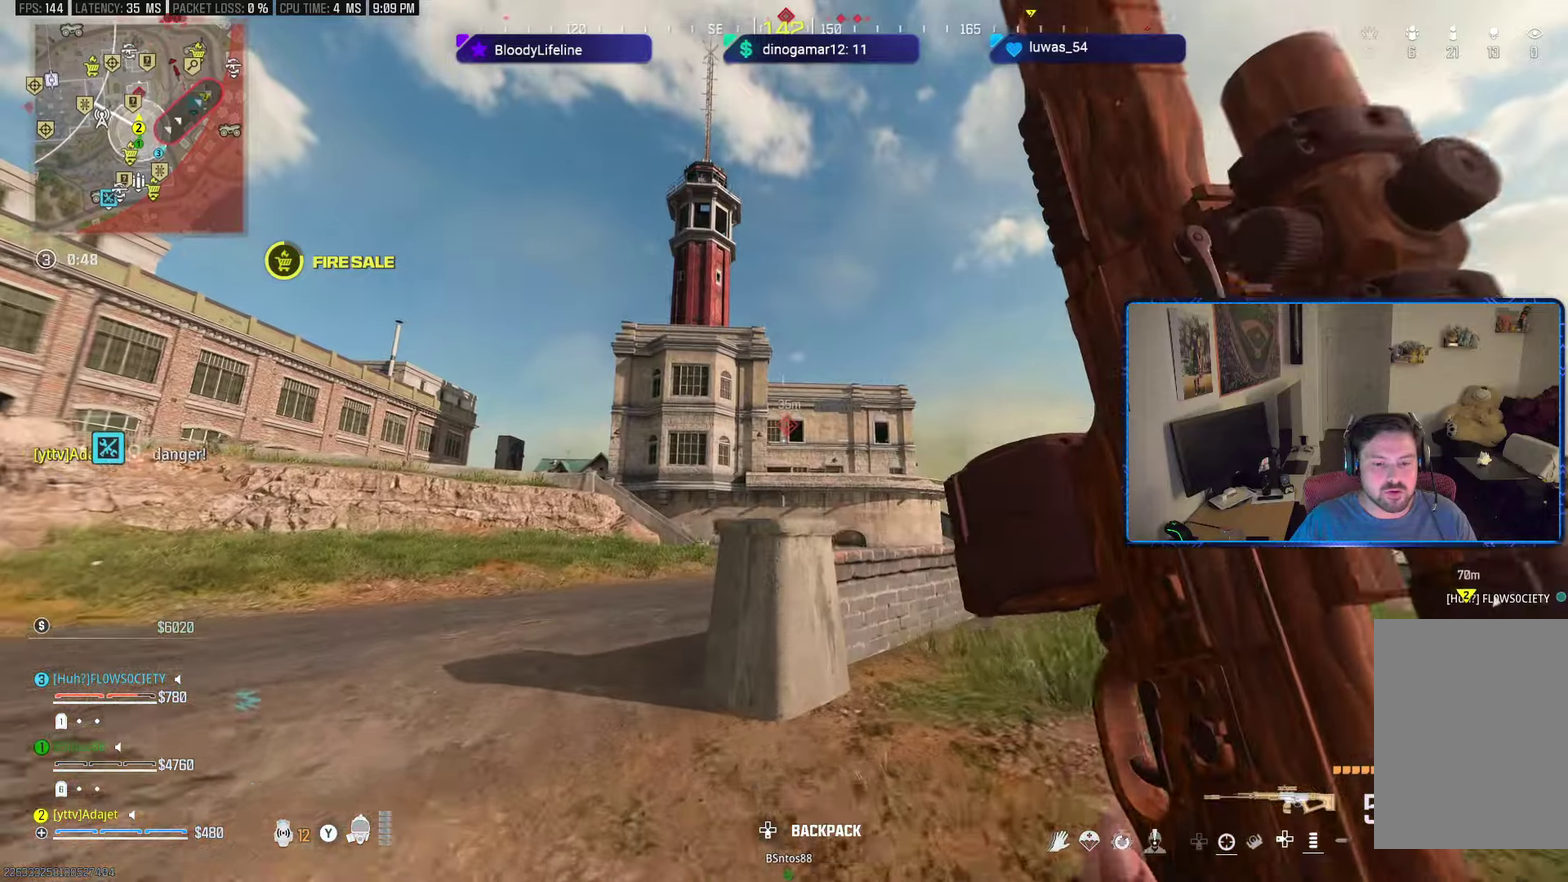
{"dt_ms": 601, "buttons": [], "left_stick": "down-left", "right_stick": "left", "button_events": [[167, "Y", "down"], [267, "Y", "up"]]}
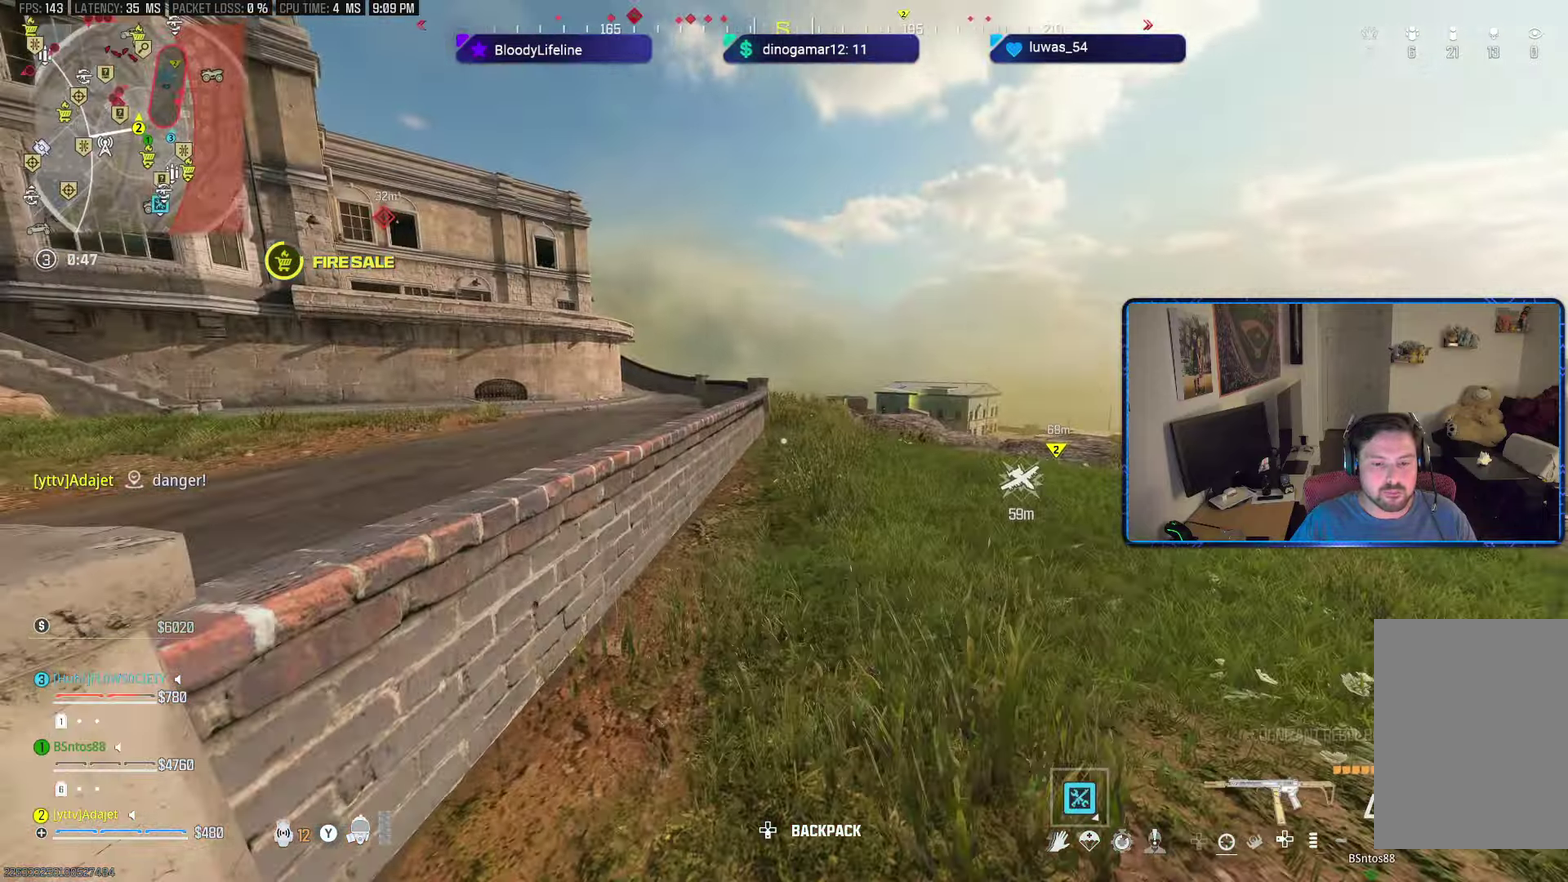
{"dt_ms": 500, "buttons": [], "left_stick": "up-left", "right_stick": "center", "button_events": [[133, "Y", "down"], [217, "Y", "up"]]}
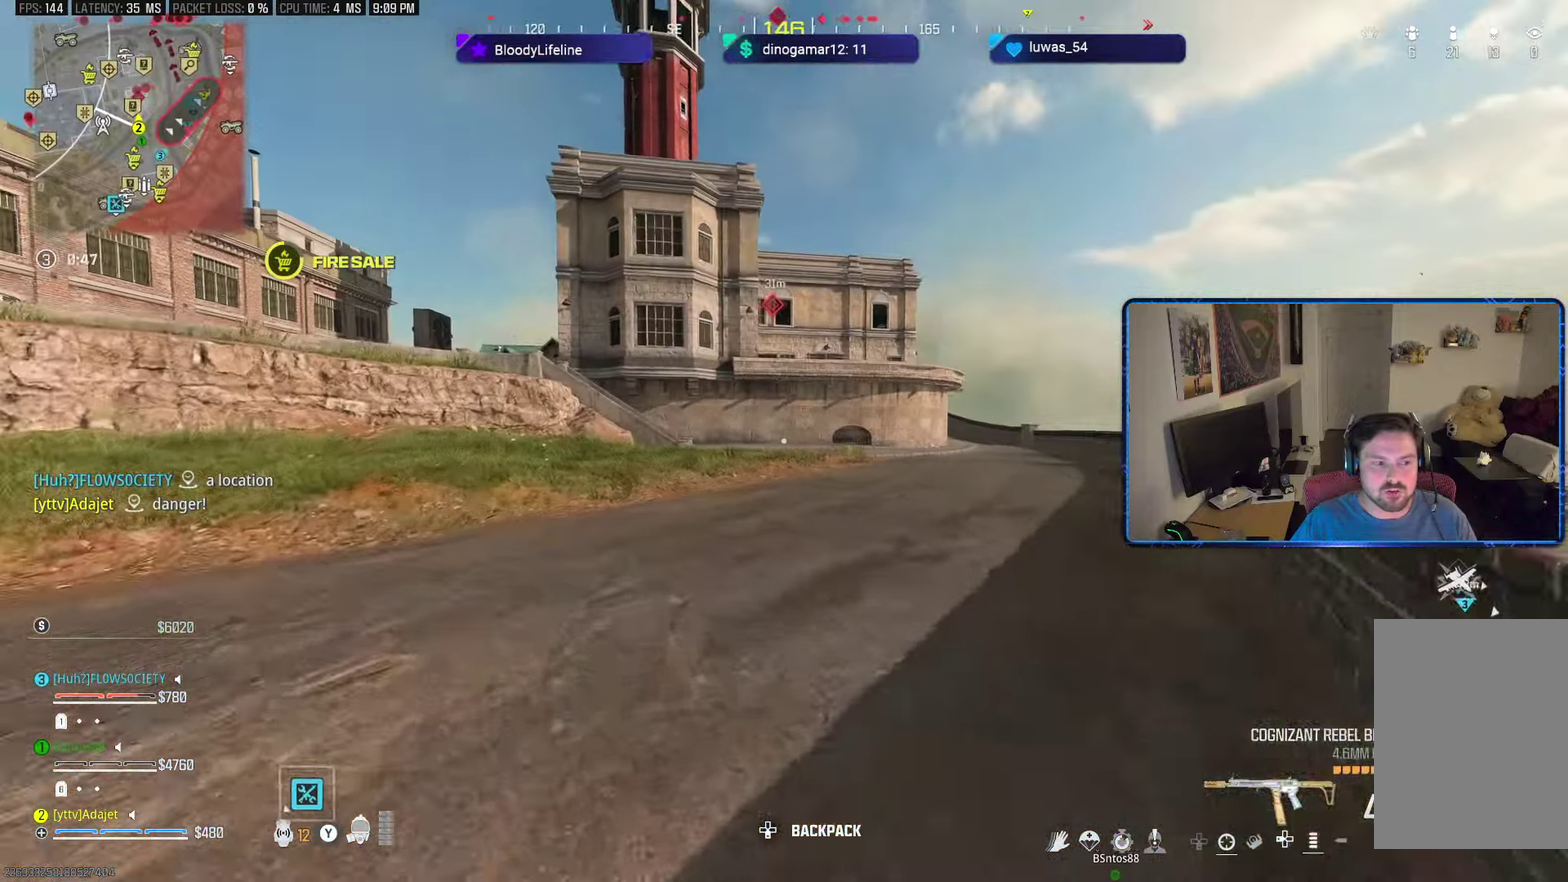
{"dt_ms": 601, "buttons": [], "left_stick": "up-right", "right_stick": "right", "button_events": [[301, "A", "down"], [401, "A", "up"]]}
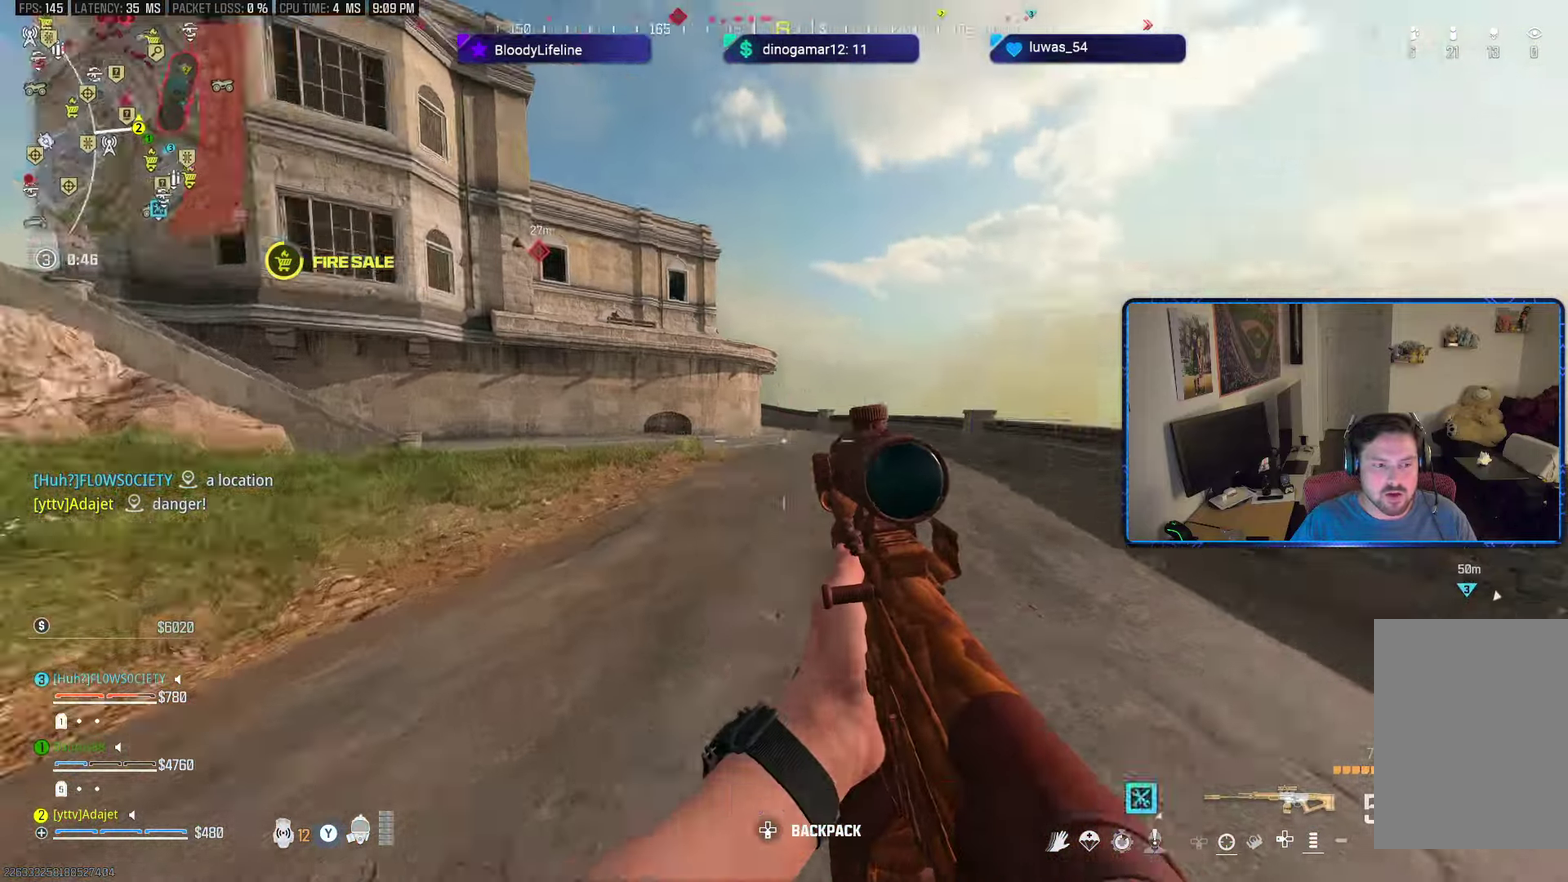
{"dt_ms": 601, "buttons": [], "left_stick": "up-left", "right_stick": "center", "button_events": [[167, "Y", "down"], [250, "Y", "up"], [317, "Y", "down"], [417, "Y", "up"]]}
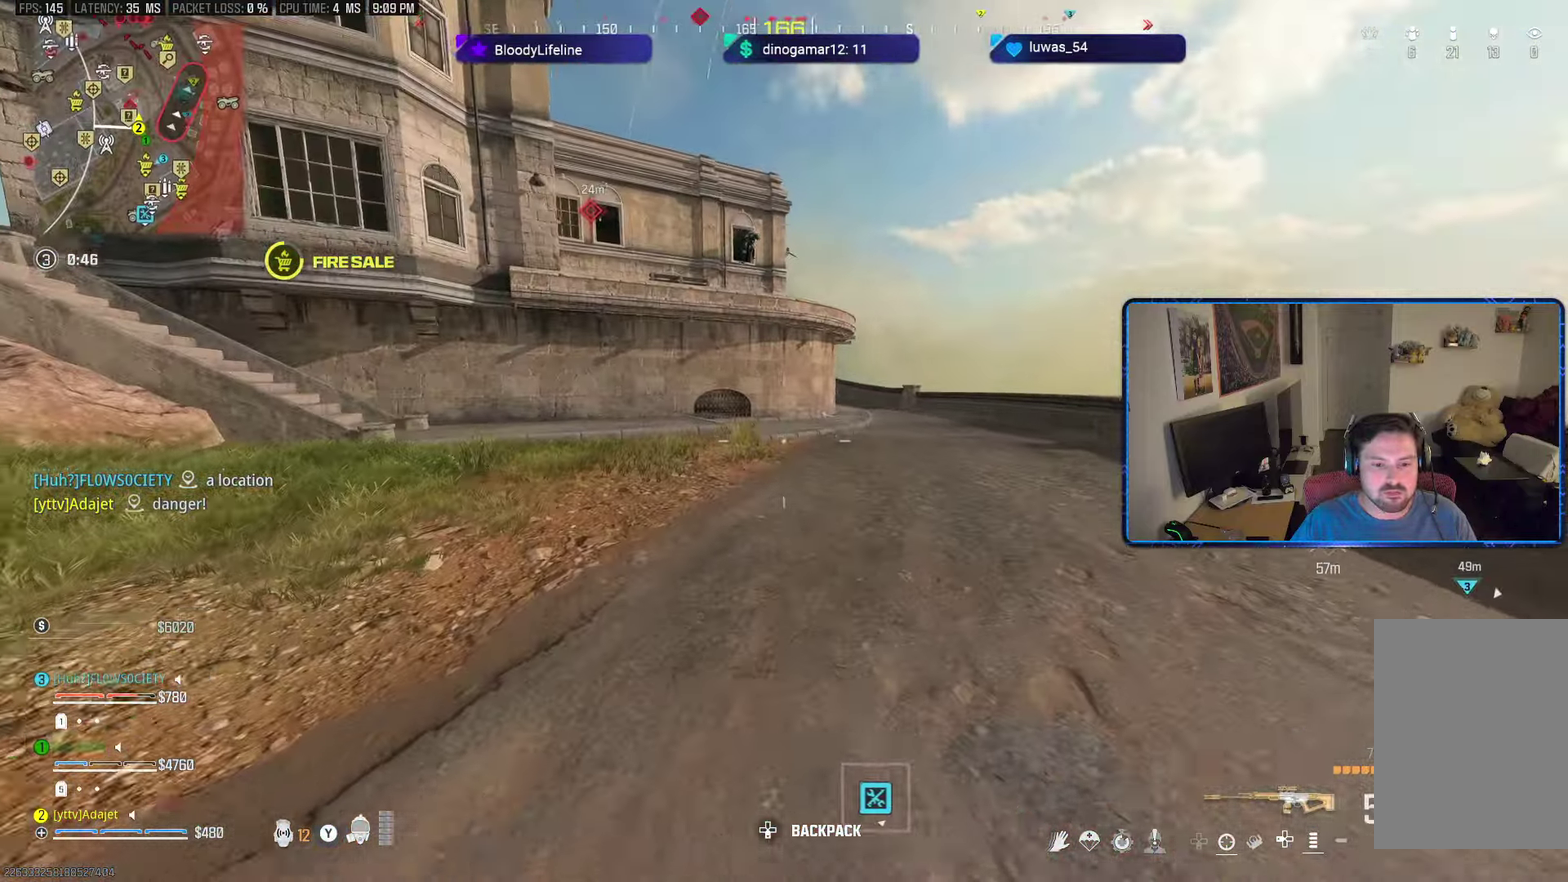
{"dt_ms": 600, "buttons": ["L2", "R2"], "left_stick": "right", "right_stick": "up", "button_events": [[300, "A", "down"], [383, "A", "up"], [383, "L2", "down"], [417, "R2", "down"]]}
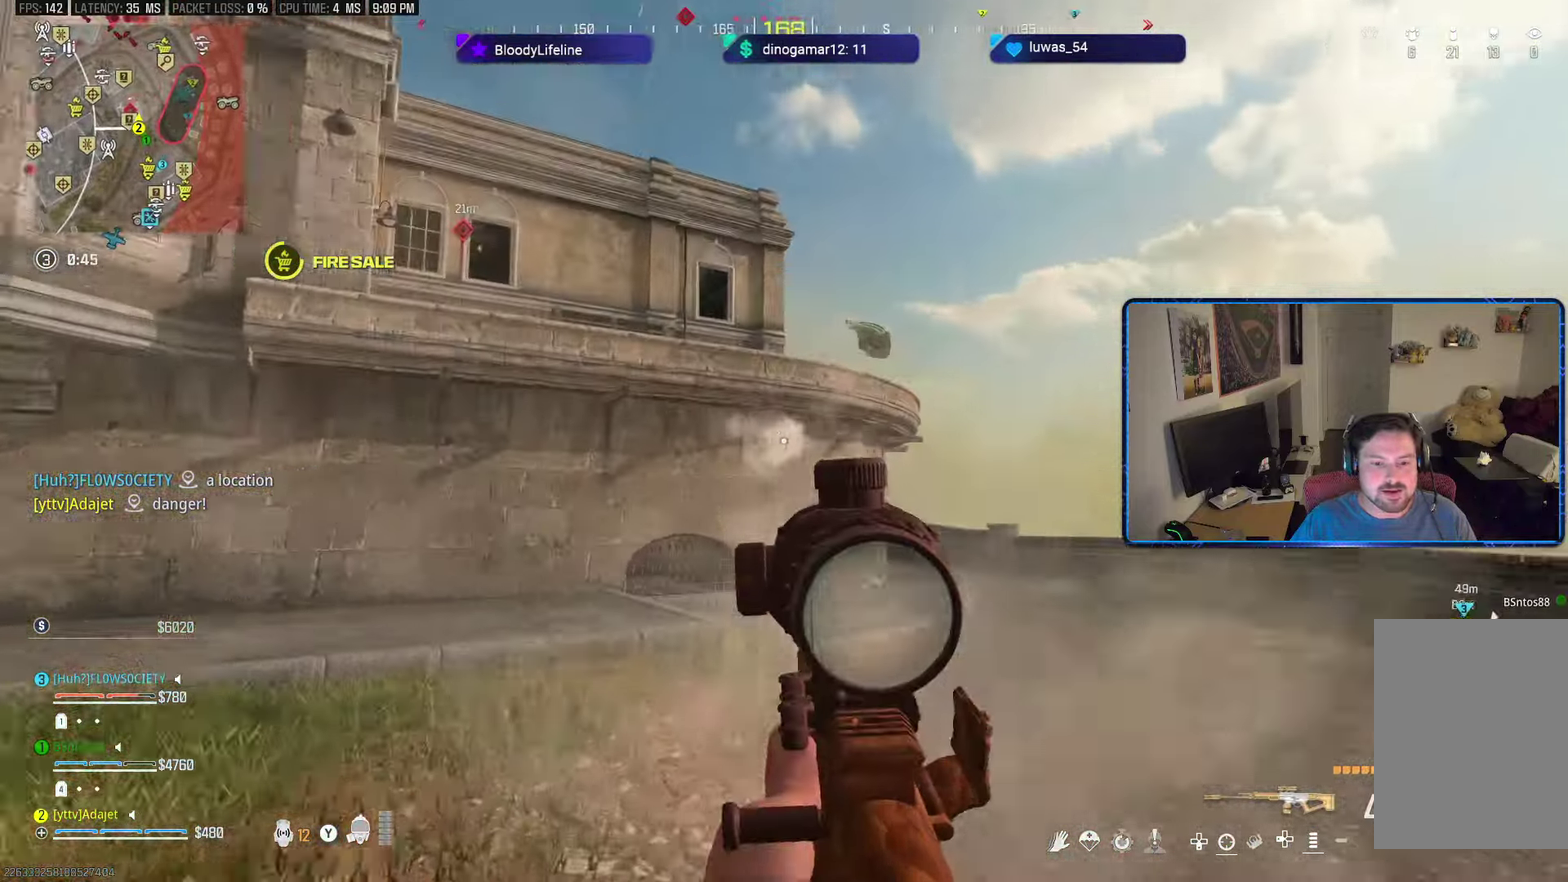
{"dt_ms": 501, "buttons": ["L2", "R2"], "left_stick": "right", "right_stick": "center", "button_events": []}
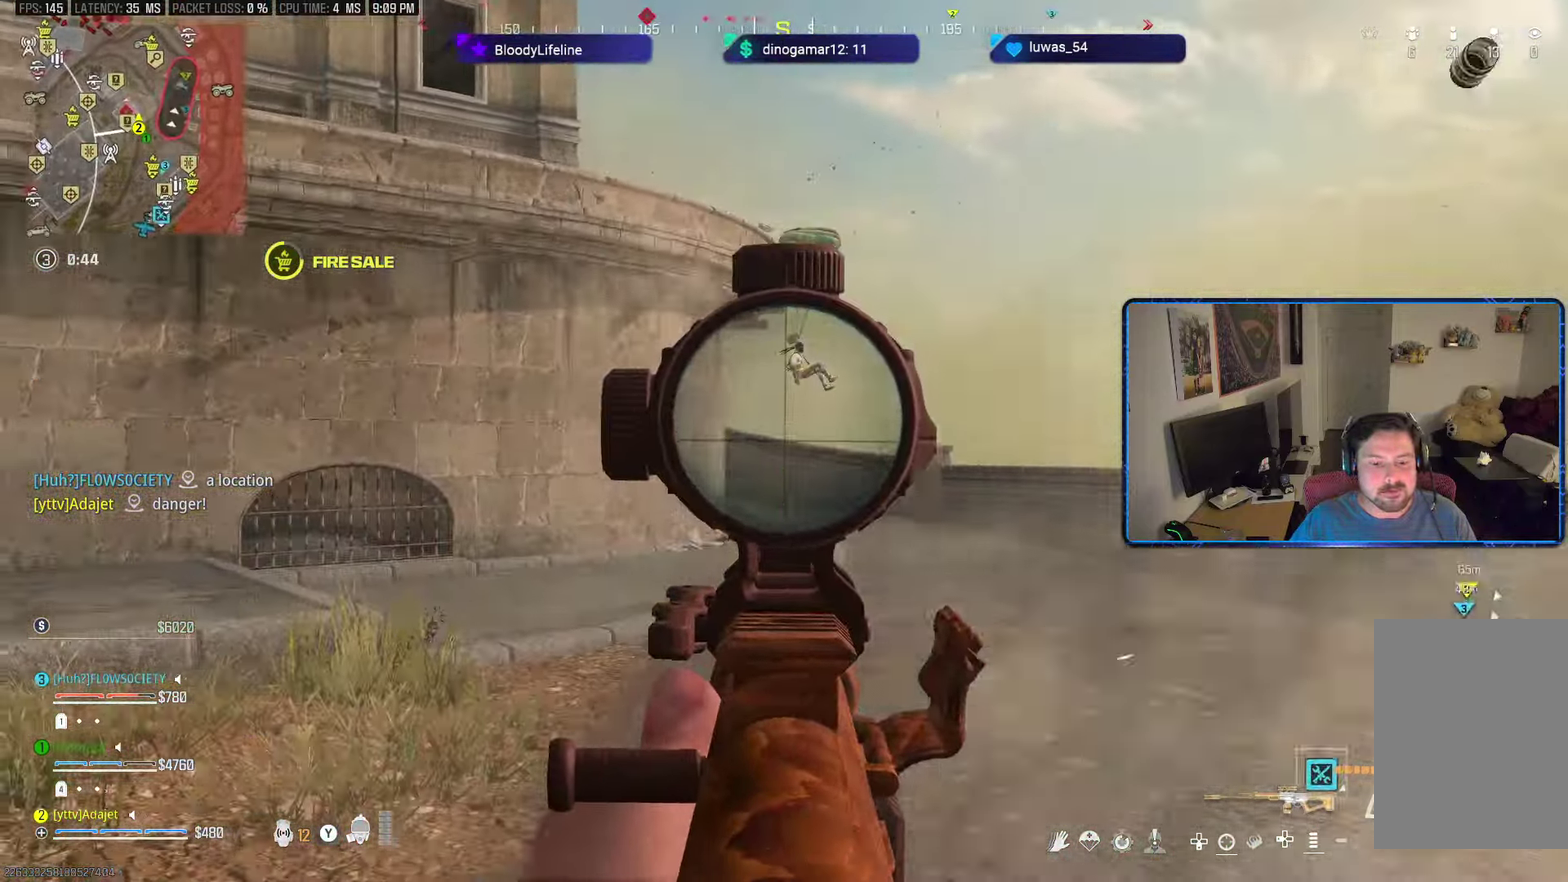
{"dt_ms": 300, "buttons": ["L2", "R2"], "left_stick": "down-right", "right_stick": "center", "button_events": []}
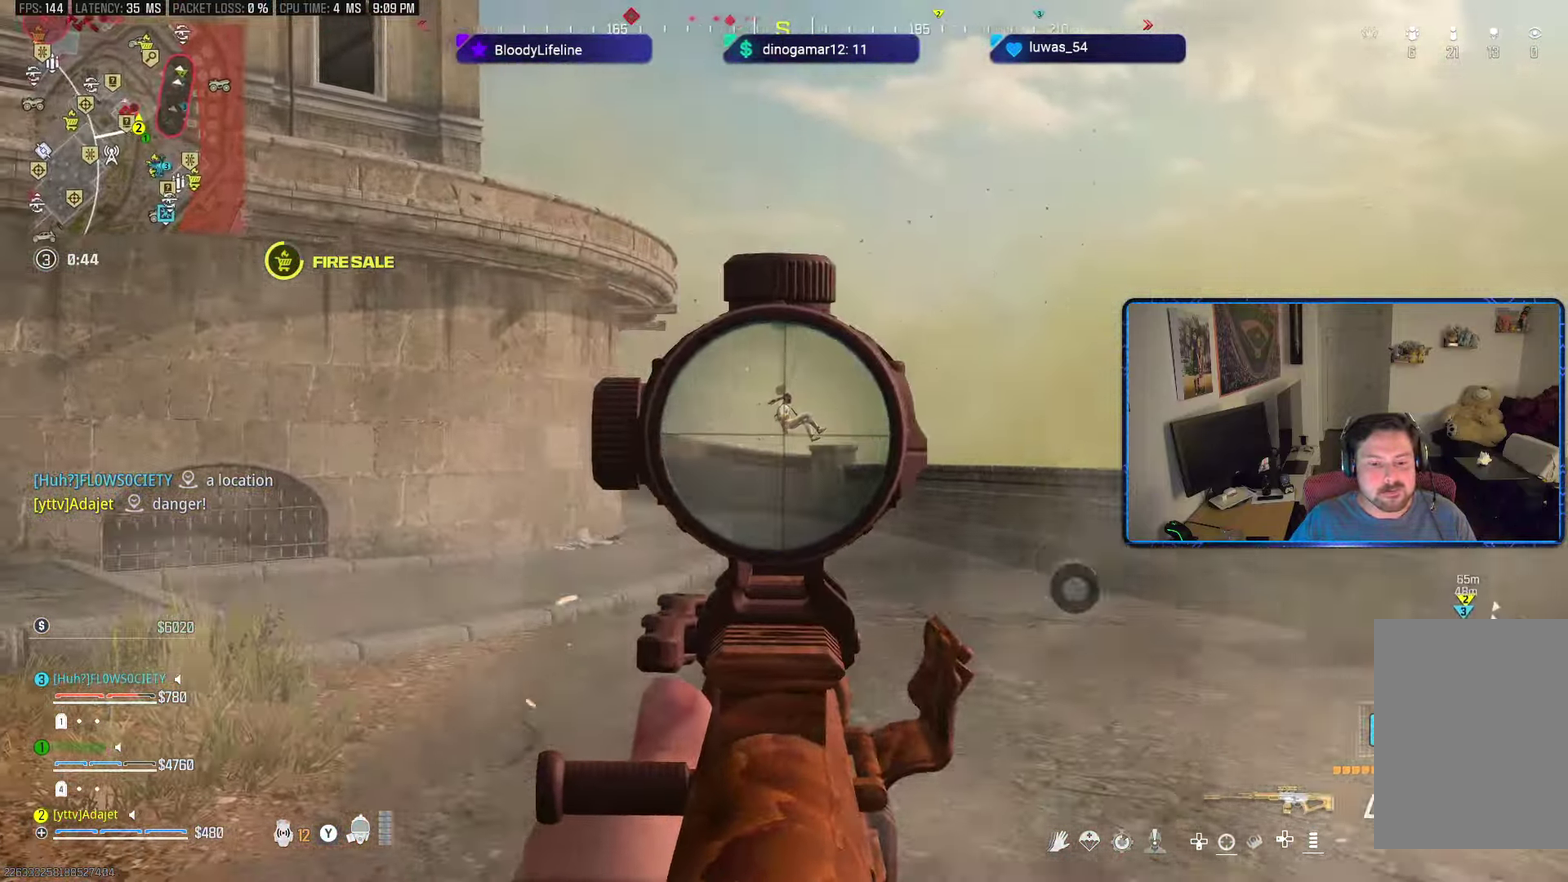
{"dt_ms": 300, "buttons": ["L2", "R2"], "left_stick": "left", "right_stick": "down", "button_events": []}
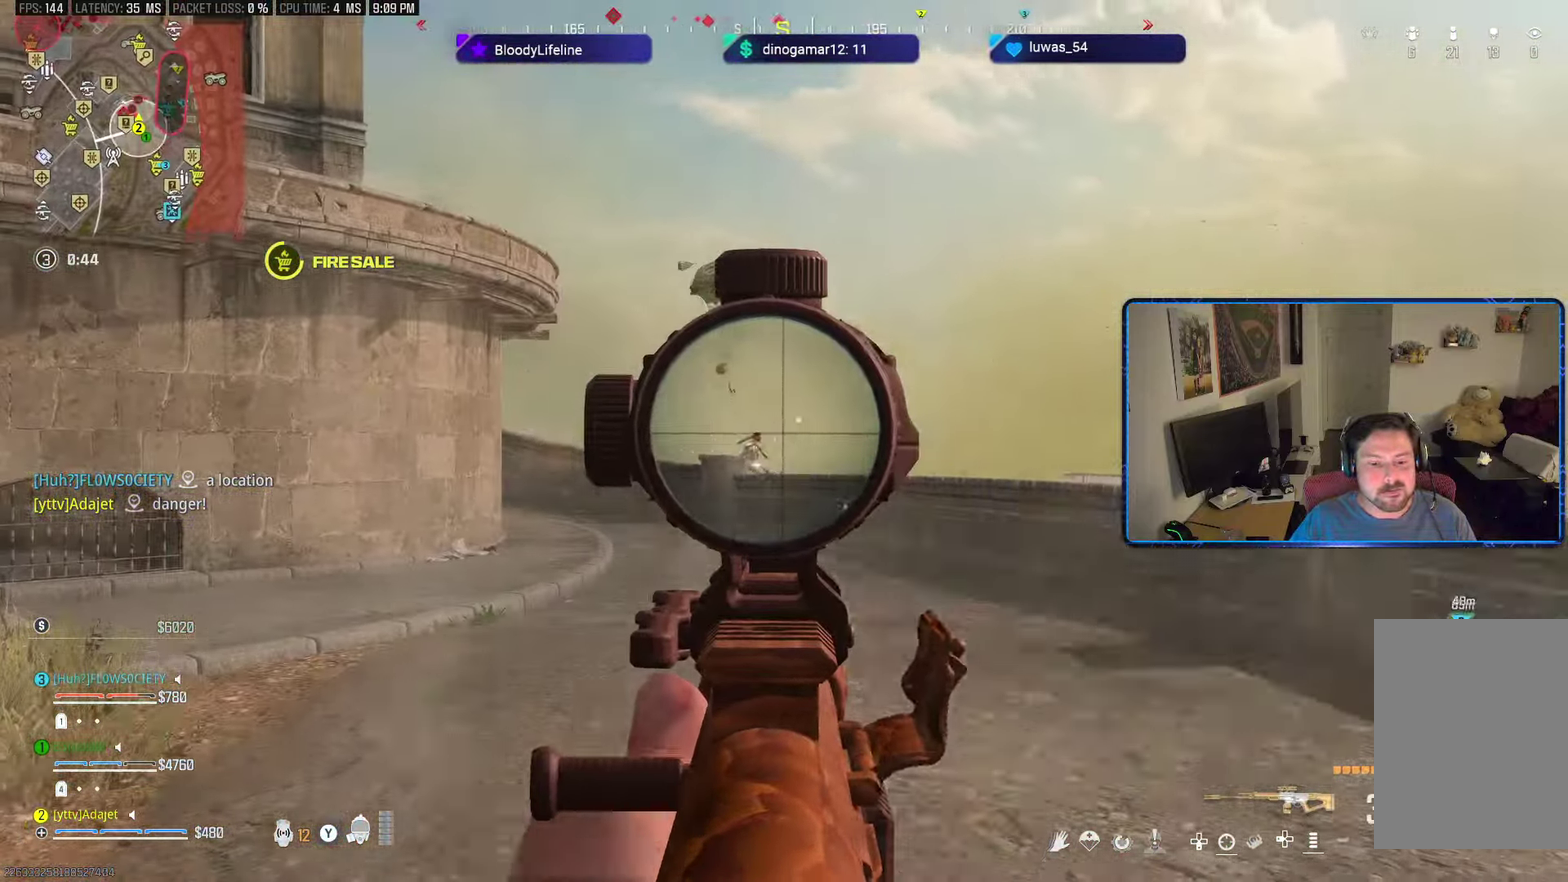
{"dt_ms": 601, "buttons": ["L2", "R2"], "left_stick": "down-left", "right_stick": "center", "button_events": []}
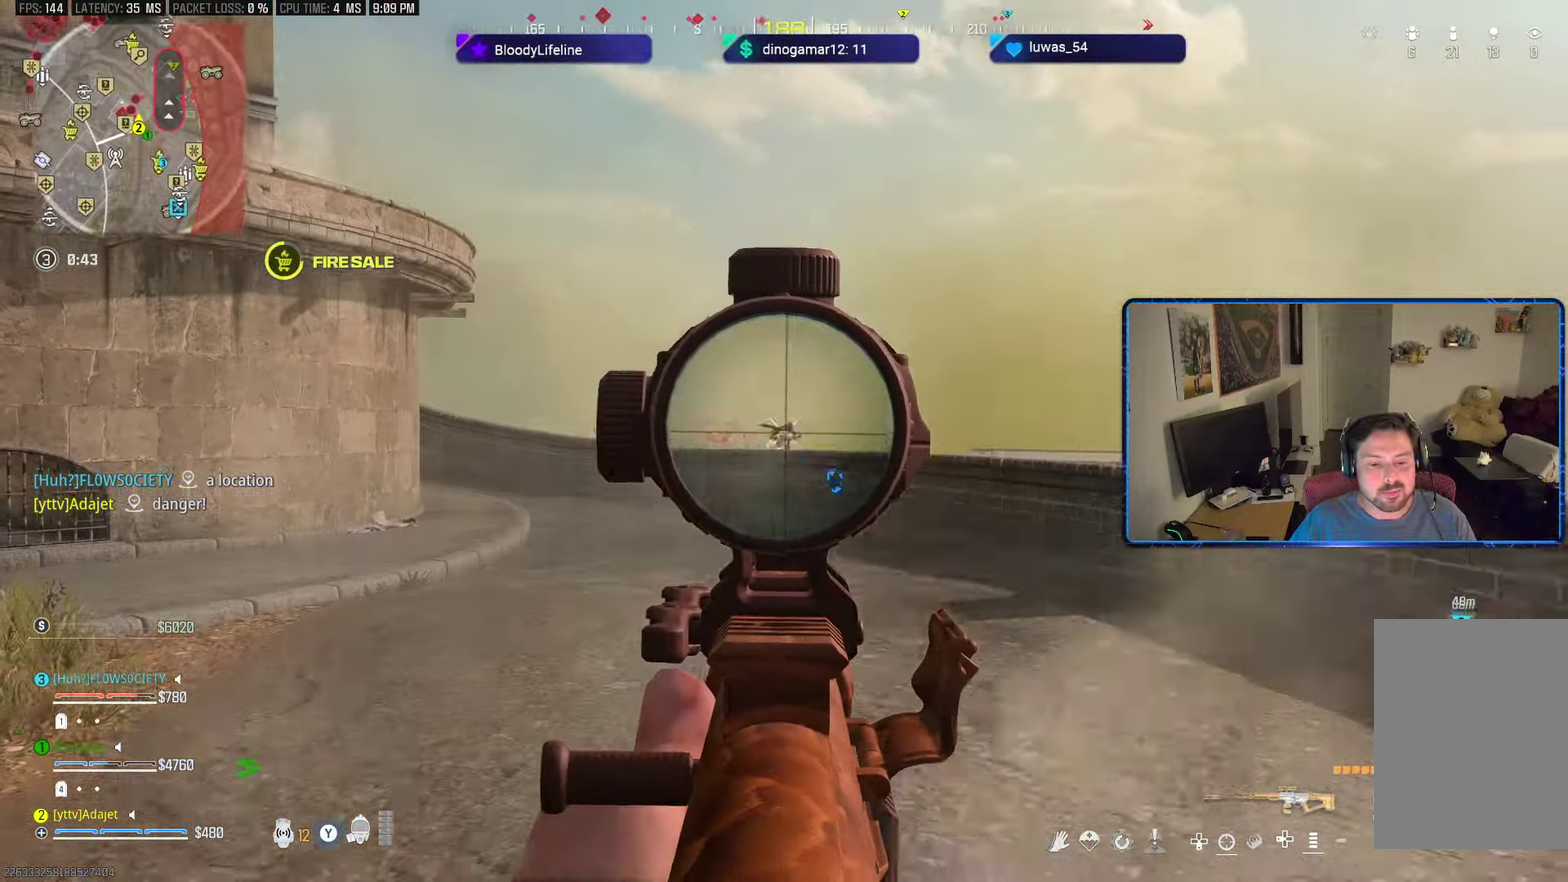
{"dt_ms": 600, "buttons": [], "left_stick": "up-left", "right_stick": "left", "button_events": [[316, "Y", "down"], [400, "R2", "up"], [400, "Y", "up"], [433, "L2", "up"]]}
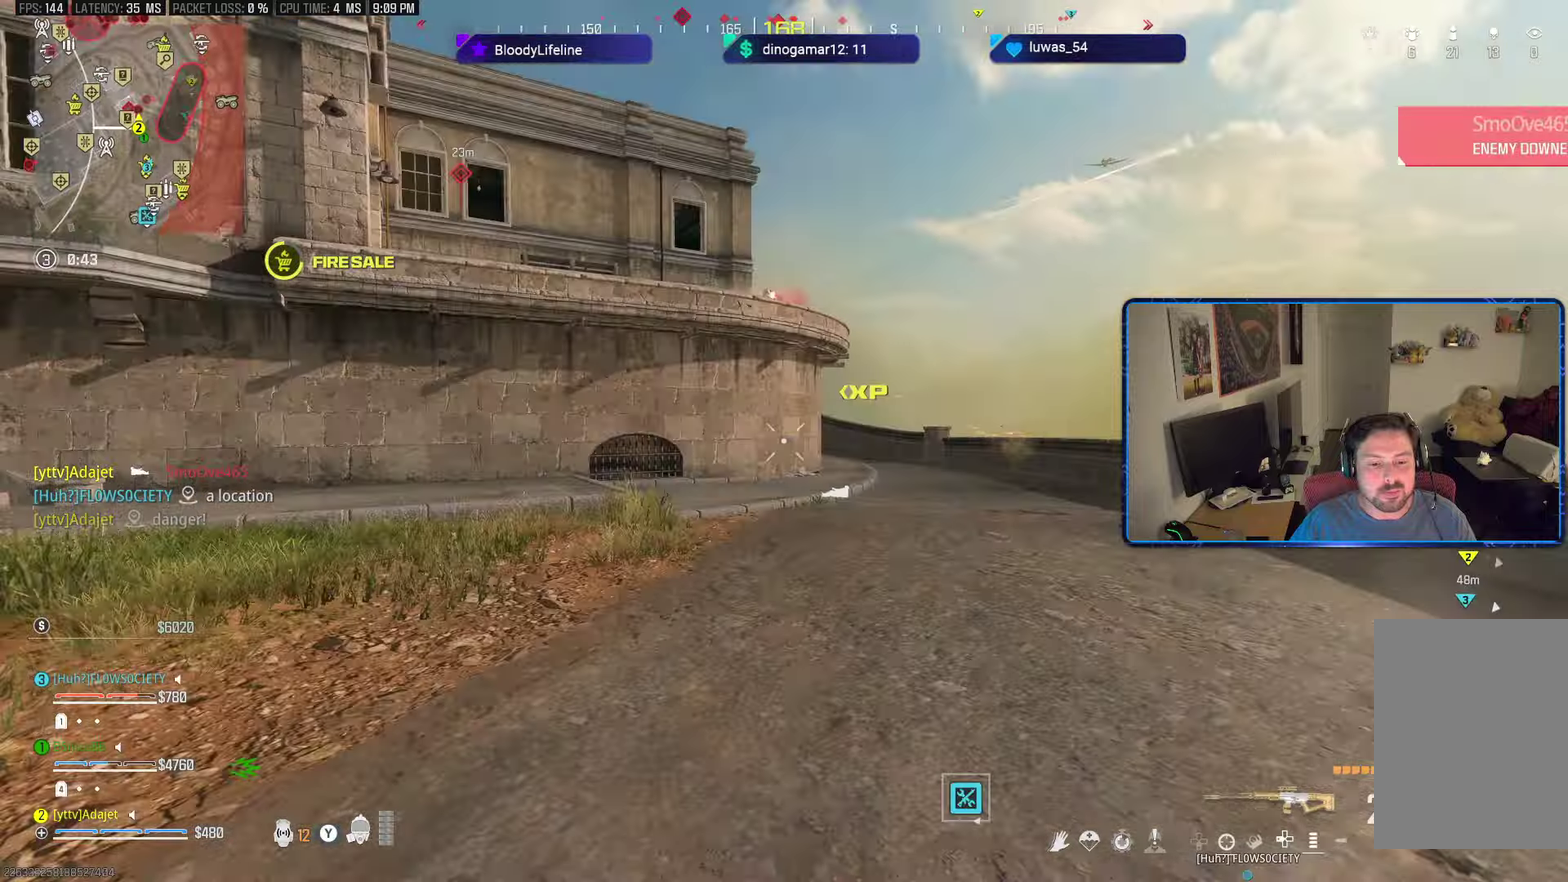
{"dt_ms": 501, "buttons": [], "left_stick": "up-left", "right_stick": "left", "button_events": []}
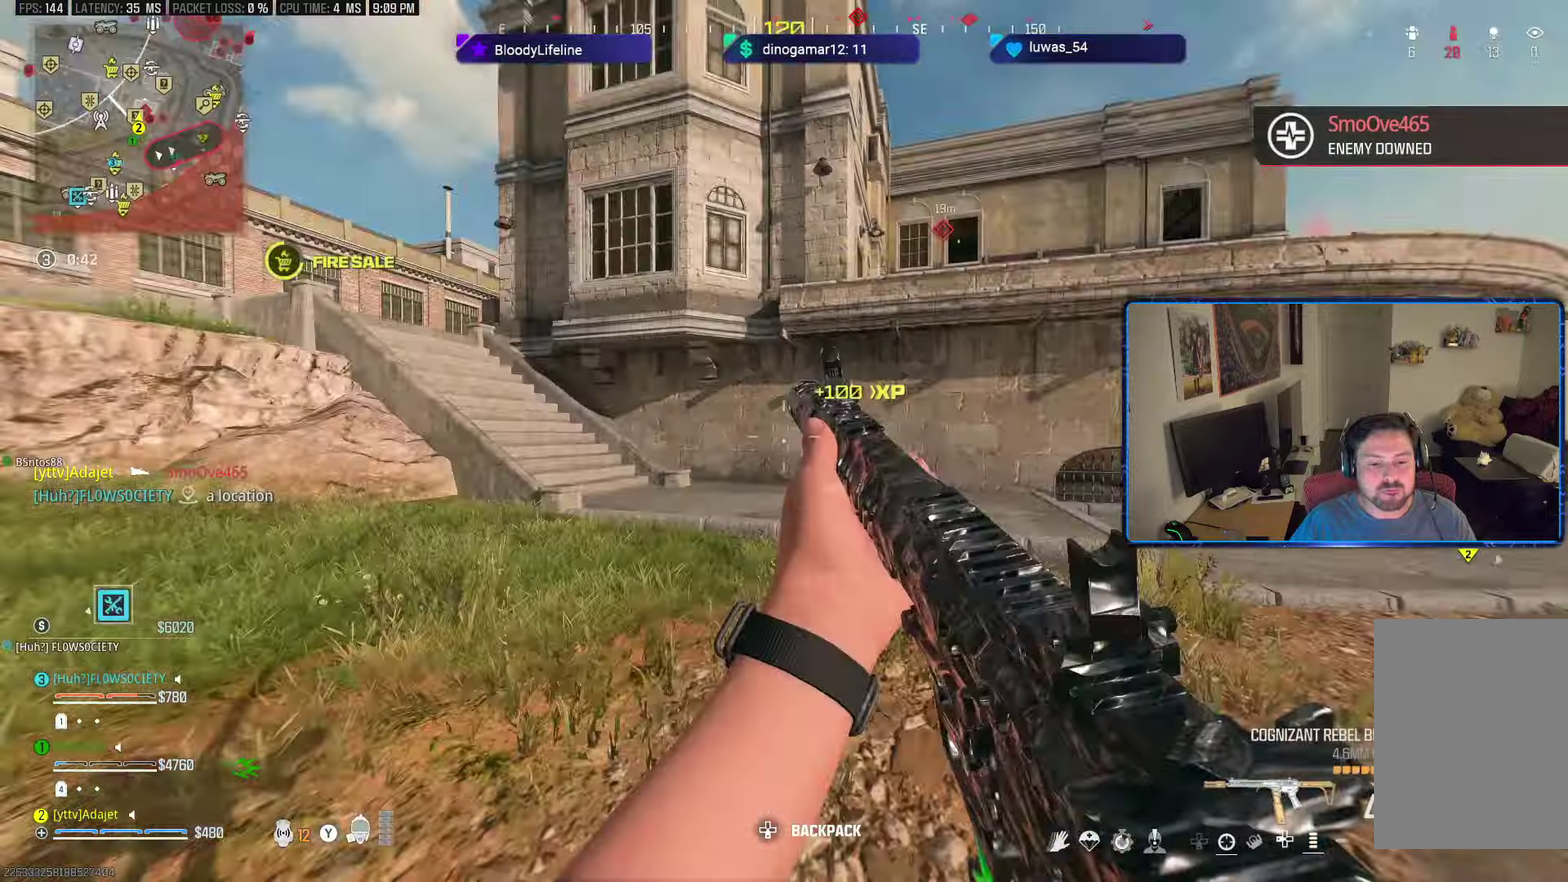
{"dt_ms": 600, "buttons": [], "left_stick": "up-left", "right_stick": "right", "button_events": []}
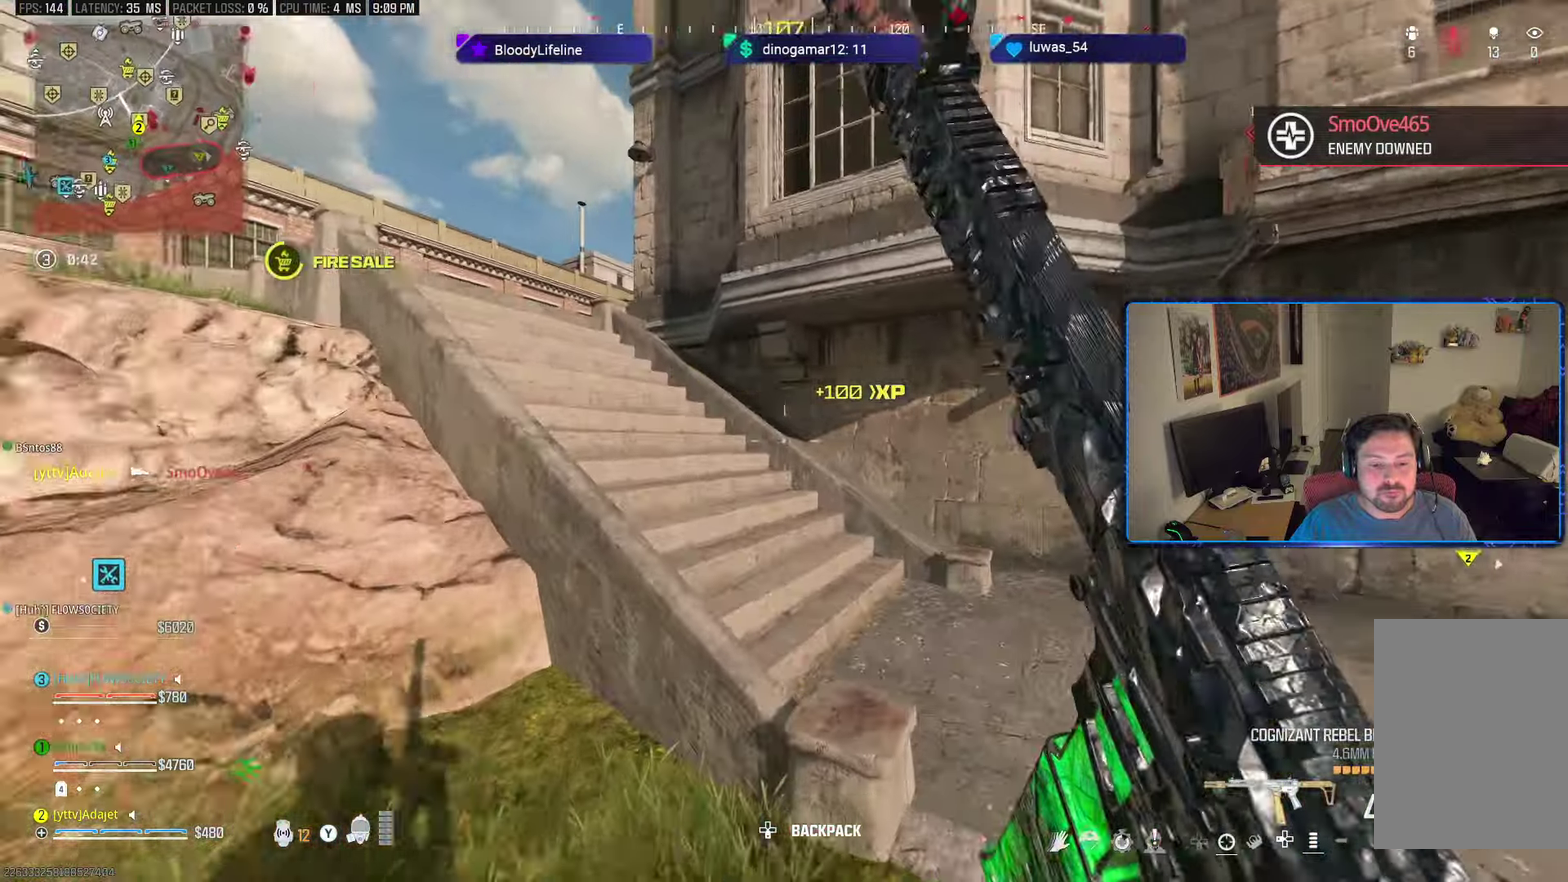
{"dt_ms": 601, "buttons": [], "left_stick": "down", "right_stick": "center", "button_events": [[50, "A", "down"], [150, "A", "up"]]}
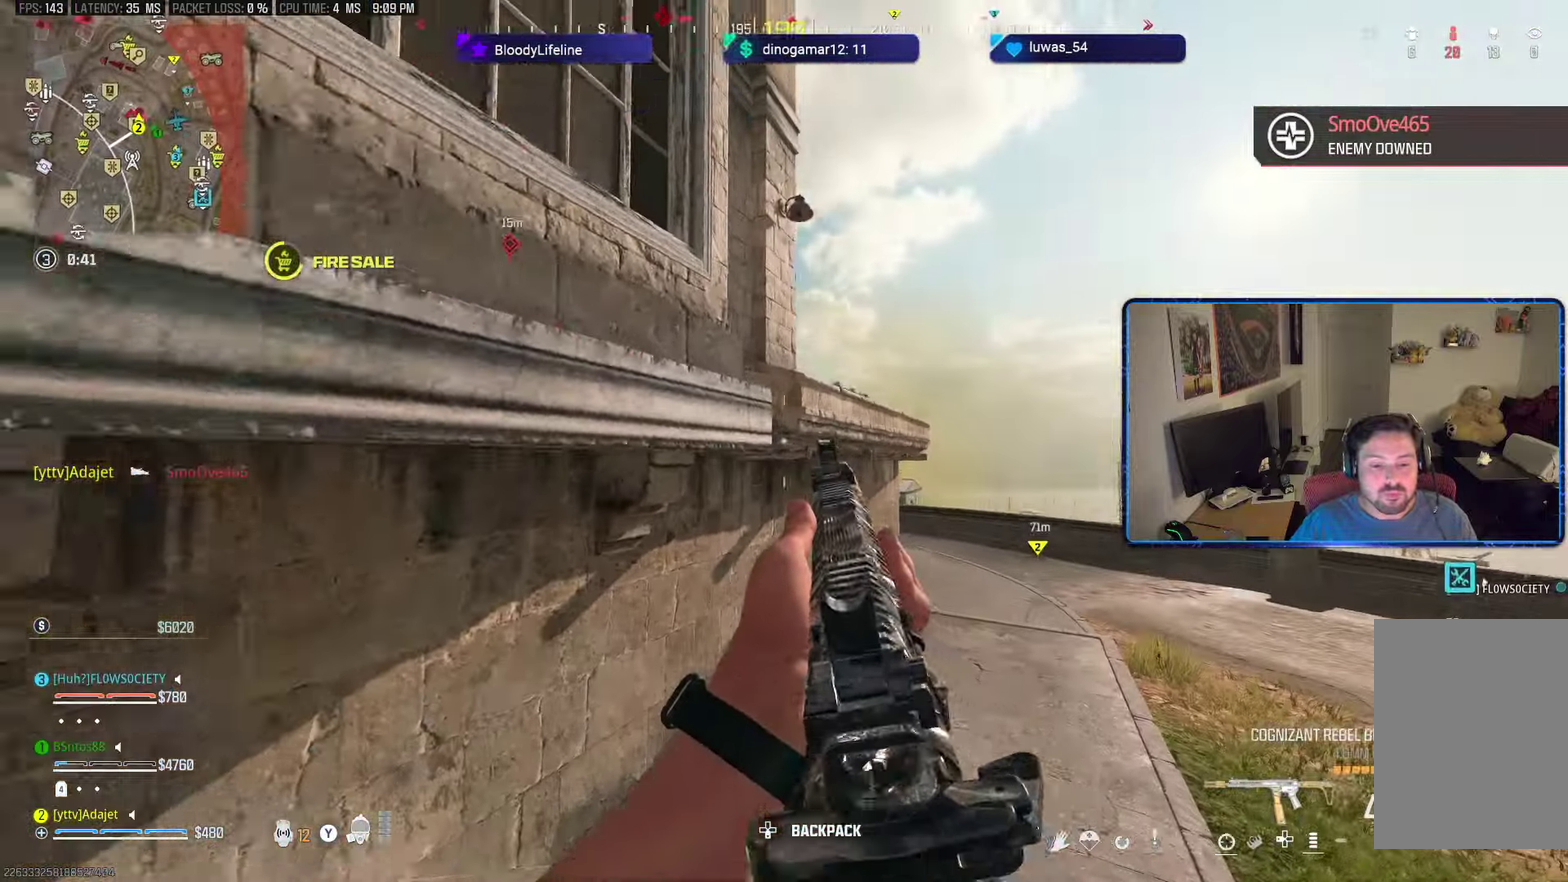
{"dt_ms": 300, "buttons": [], "left_stick": "down-right", "right_stick": "center", "button_events": []}
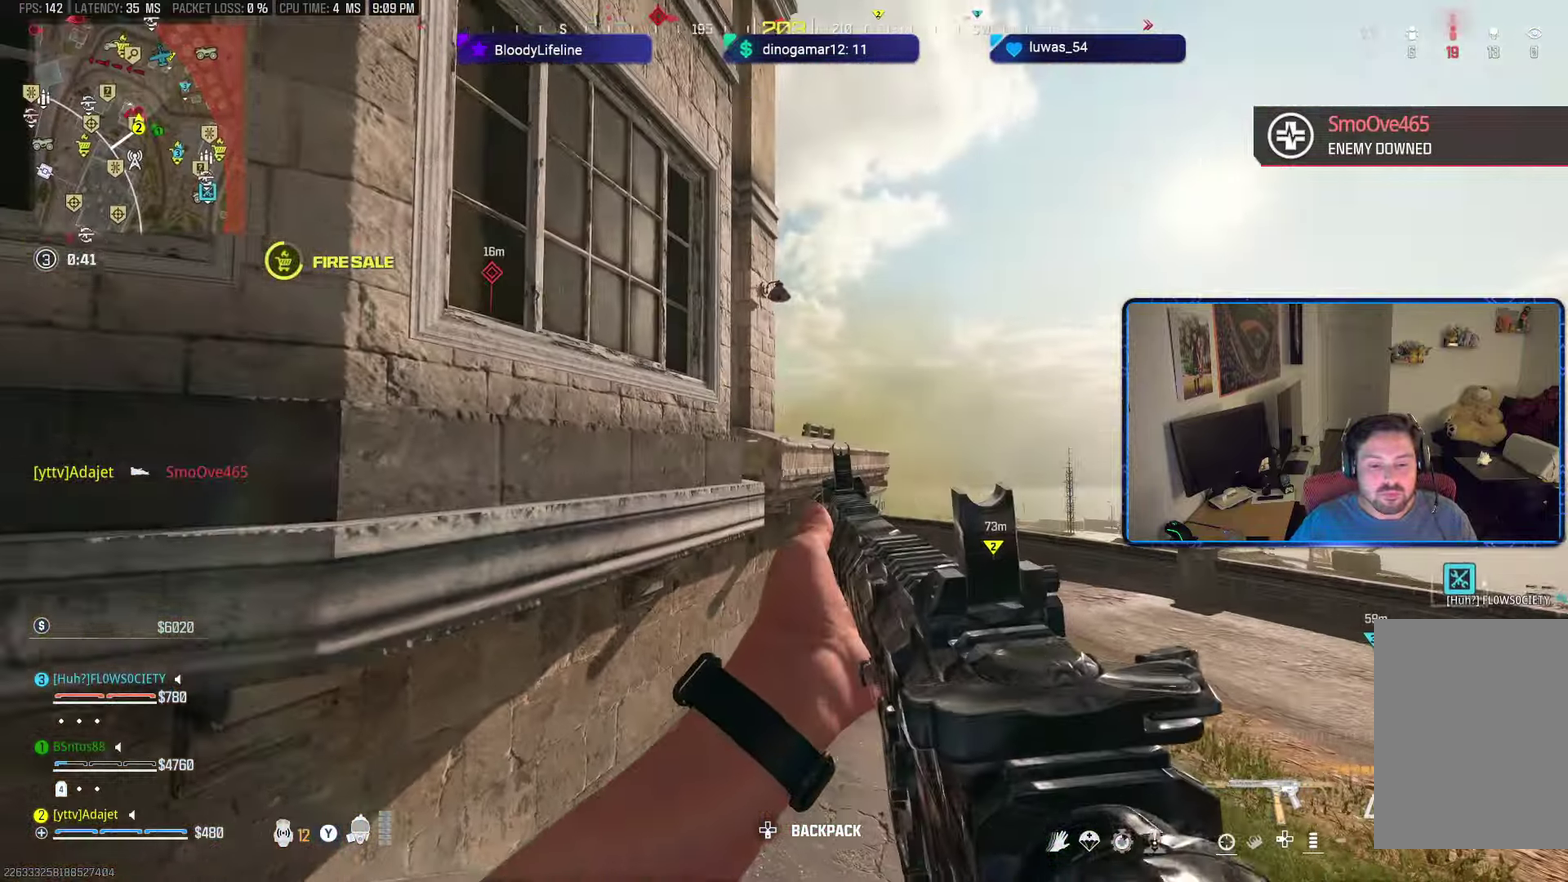
{"dt_ms": 300, "buttons": ["L2"], "left_stick": "down-right", "right_stick": "down", "button_events": [[117, "L2", "down"]]}
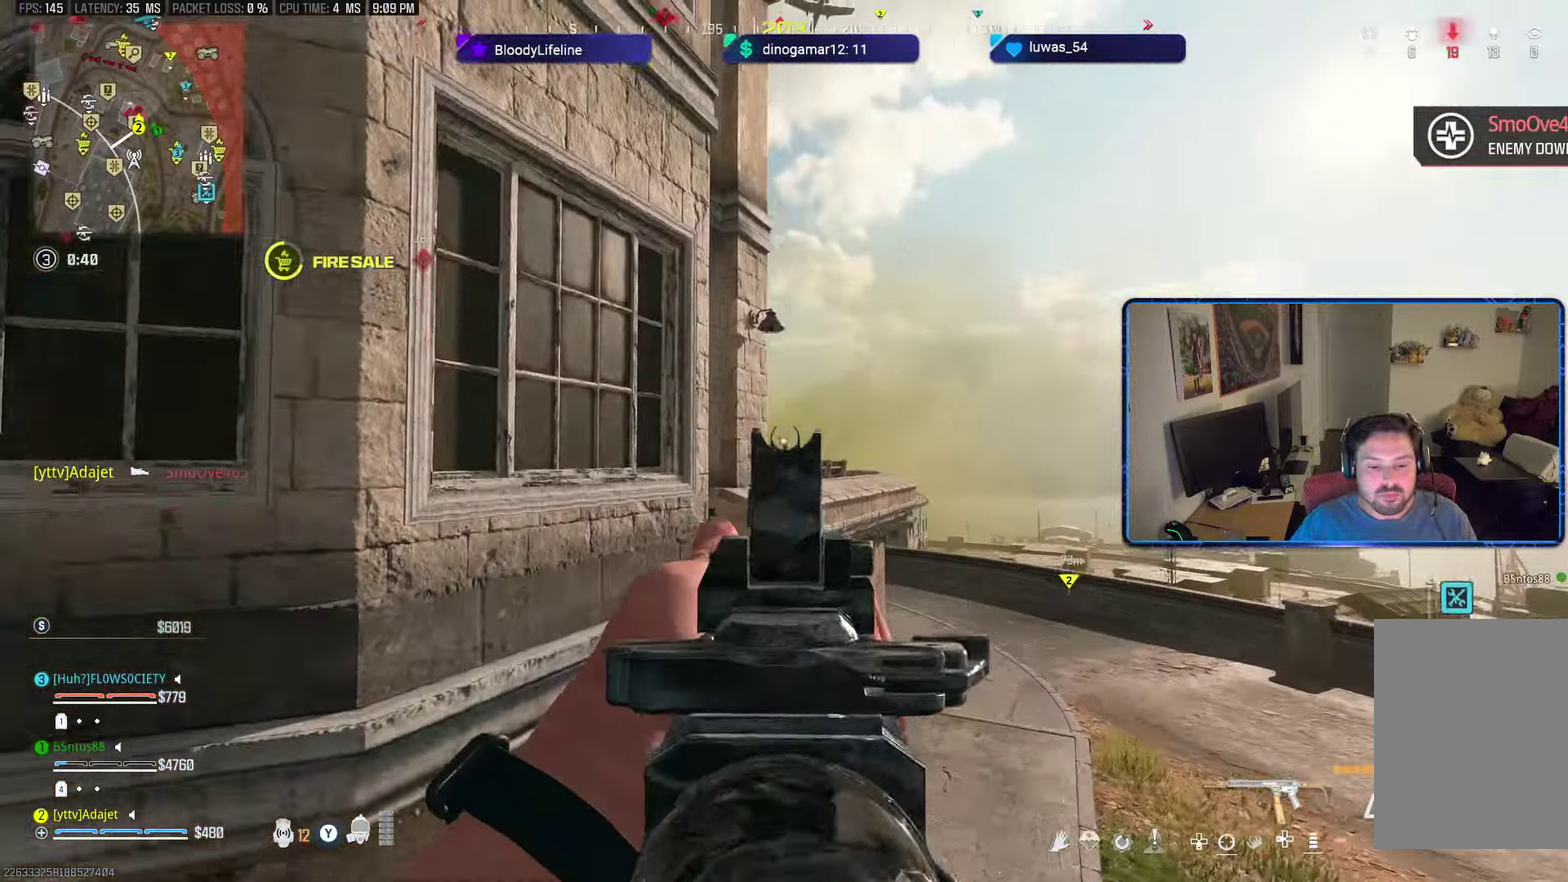
{"dt_ms": 501, "buttons": ["Y"], "left_stick": "up-left", "right_stick": "right", "button_events": [[201, "L2", "up"], [284, "Y", "down"], [367, "Y", "up"], [501, "Y", "down"]]}
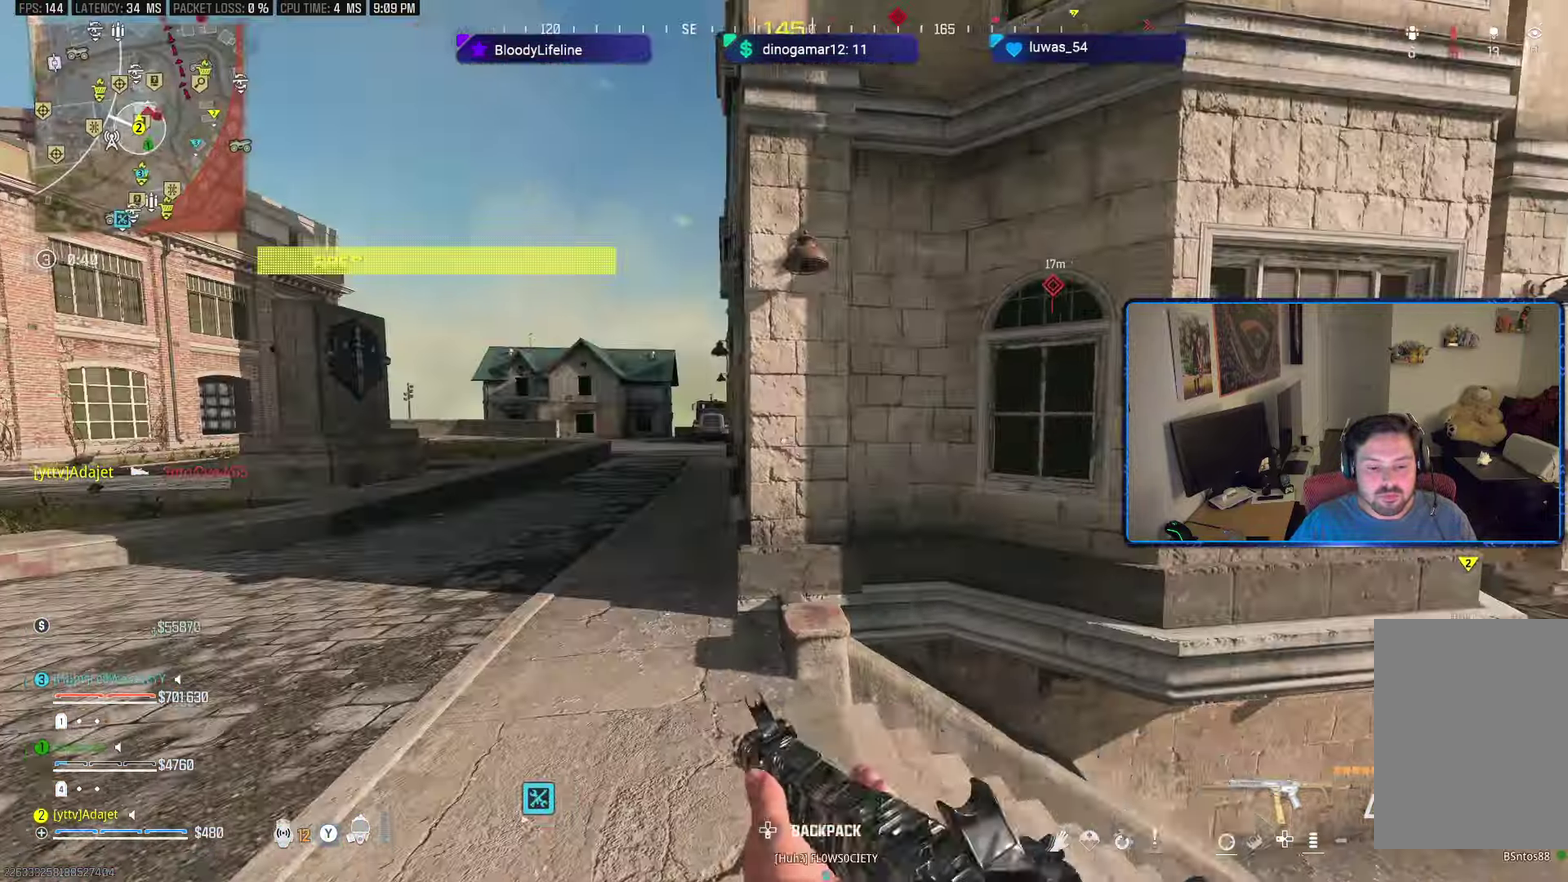
{"dt_ms": 600, "buttons": [], "left_stick": "left", "right_stick": "down-right"}
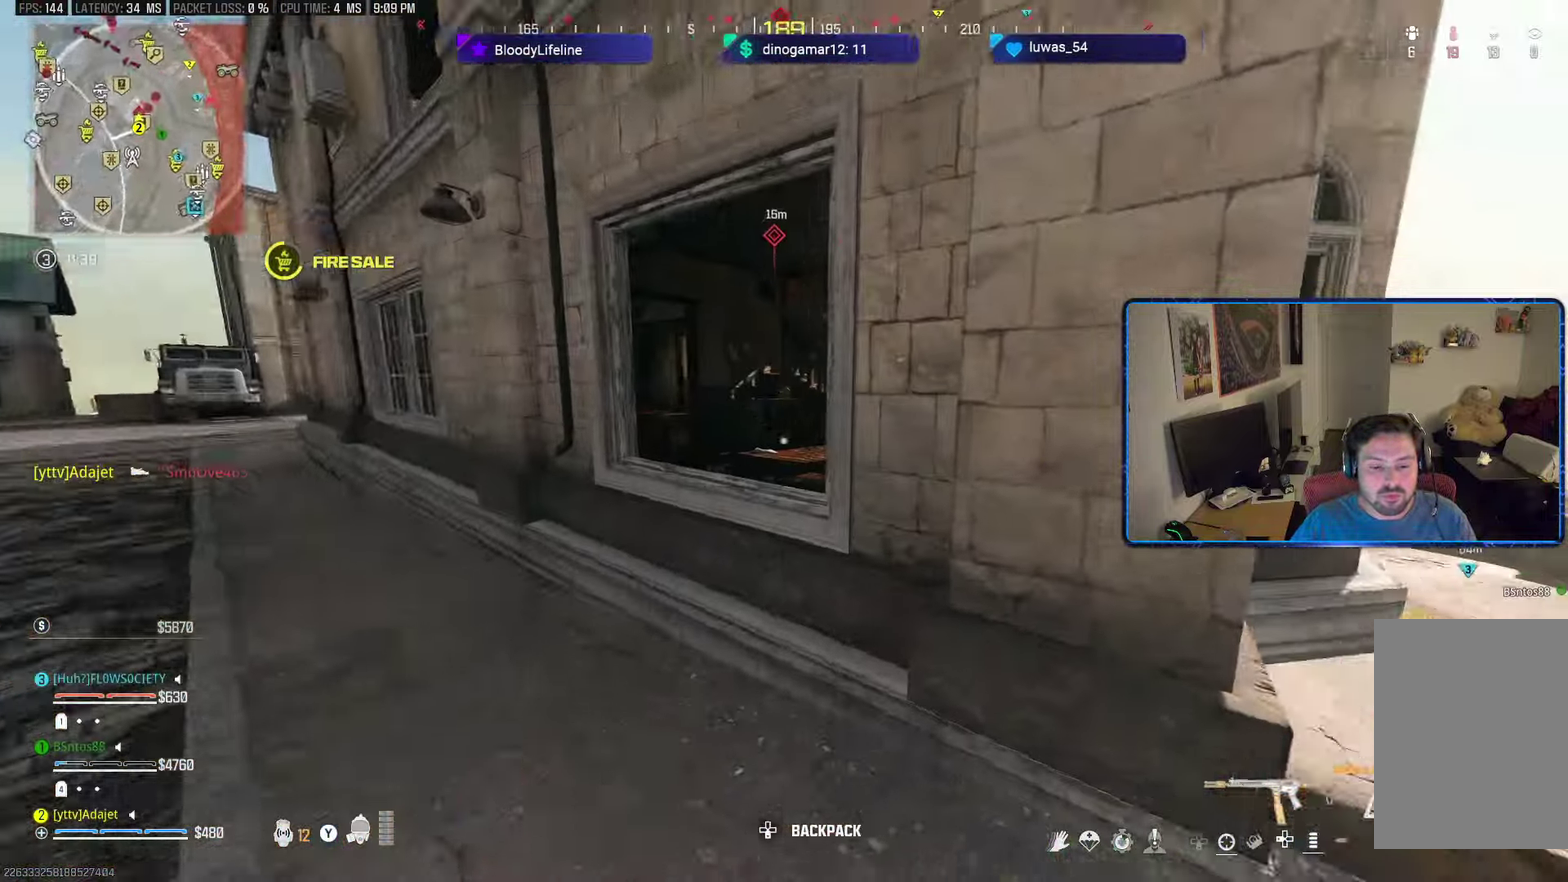
{"dt_ms": 601, "buttons": [], "left_stick": "up", "right_stick": "center"}
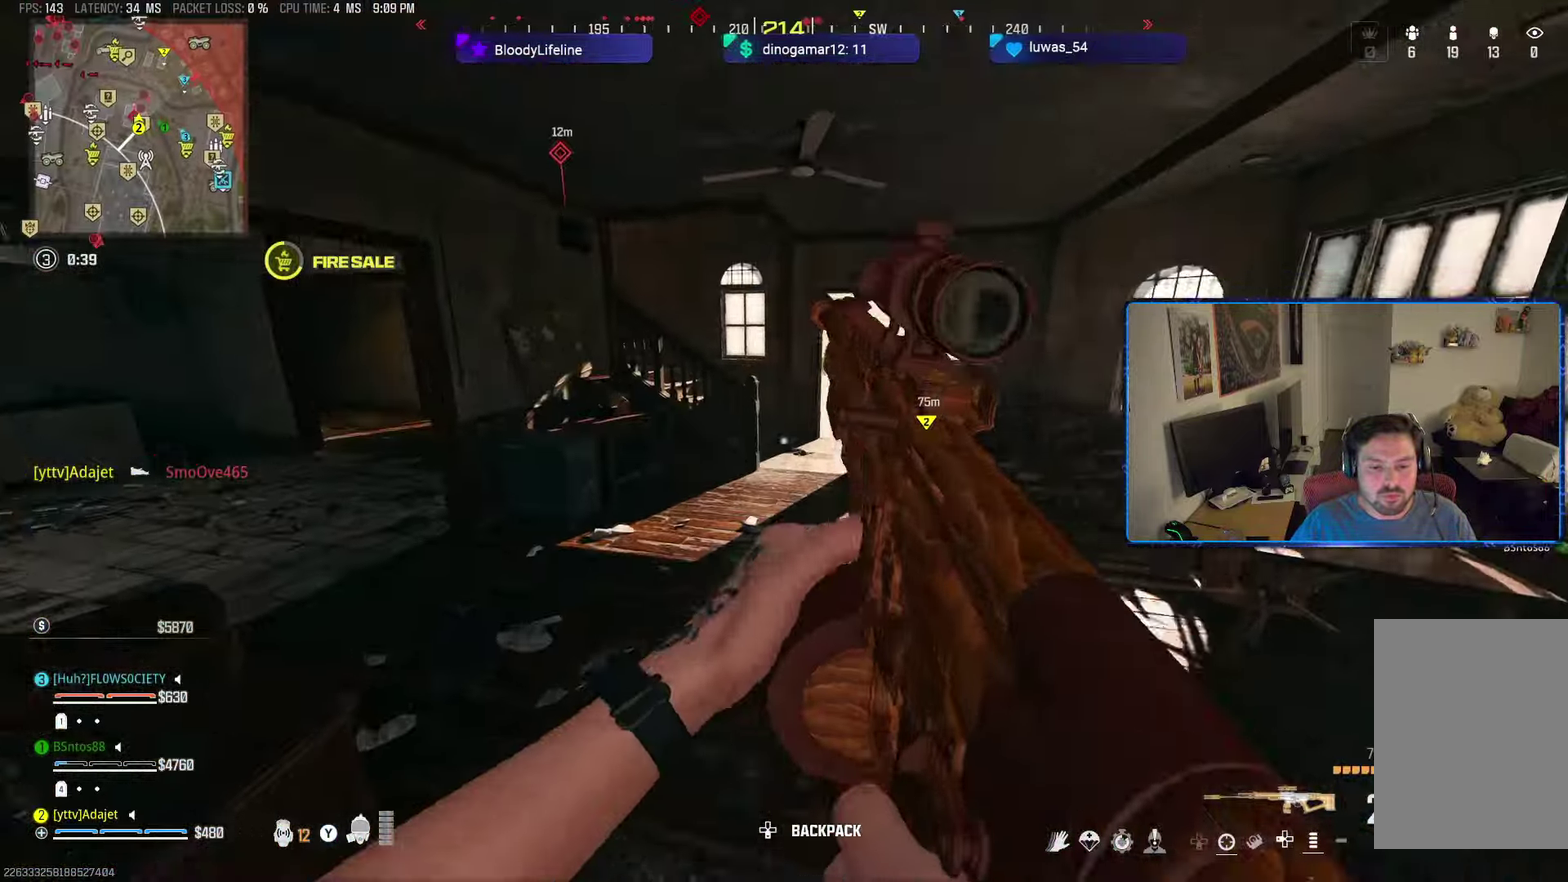
{"dt_ms": 701, "buttons": ["R3"], "left_stick": "up", "right_stick": "center"}
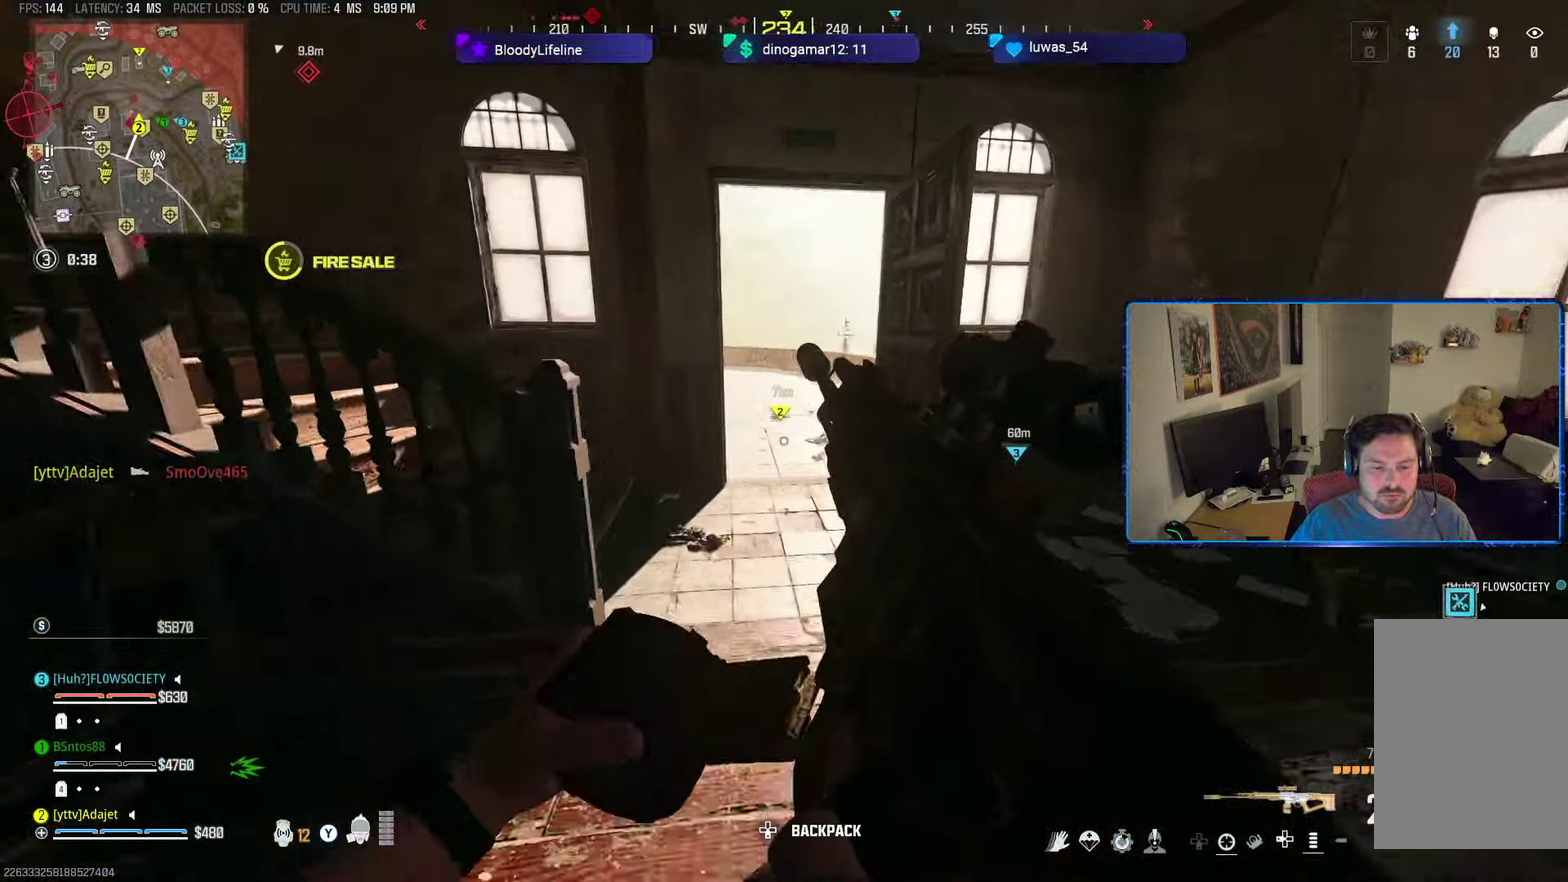
{"dt_ms": 501, "buttons": [], "left_stick": "up", "right_stick": "left"}
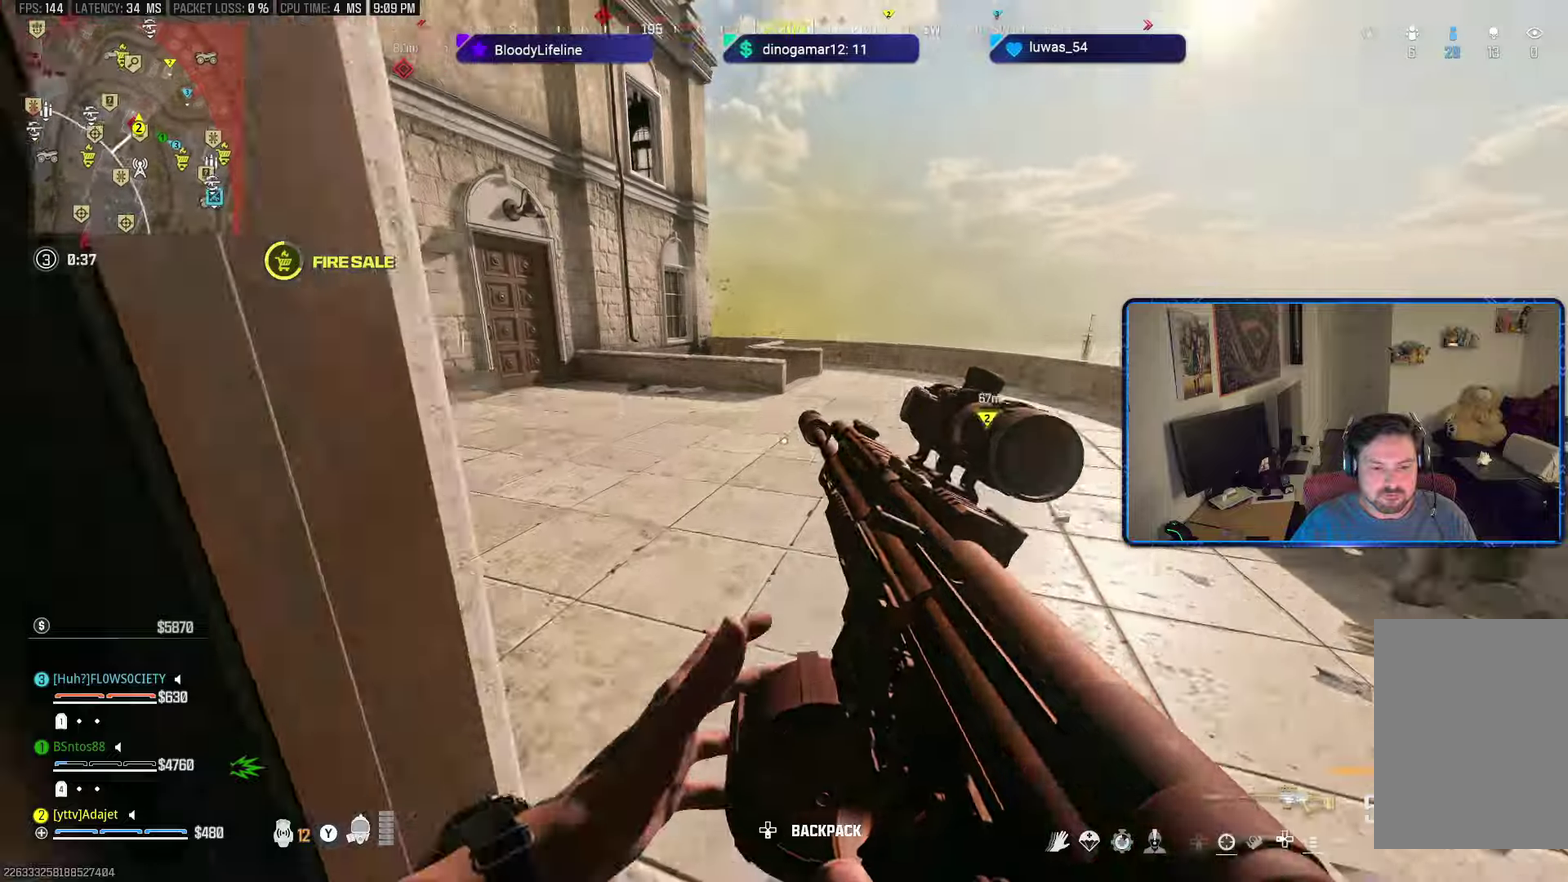
{"dt_ms": 300, "buttons": [], "left_stick": "up", "right_stick": "center", "button_events": [[83, "Y", "down"], [150, "Y", "up"]]}
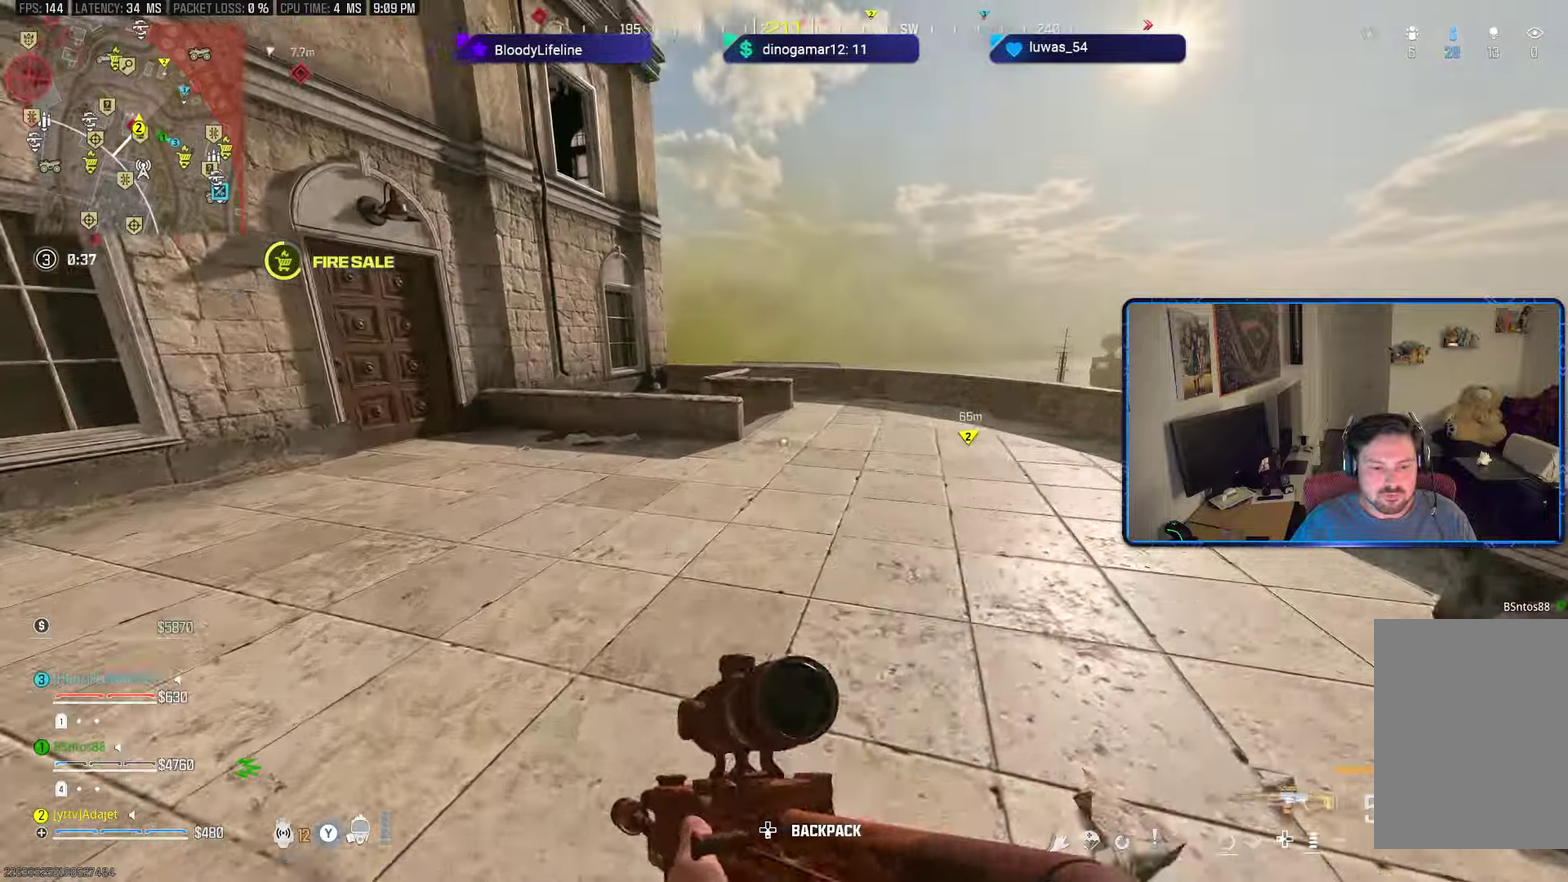
{"dt_ms": 300, "buttons": [], "left_stick": "up", "right_stick": "left", "button_events": []}